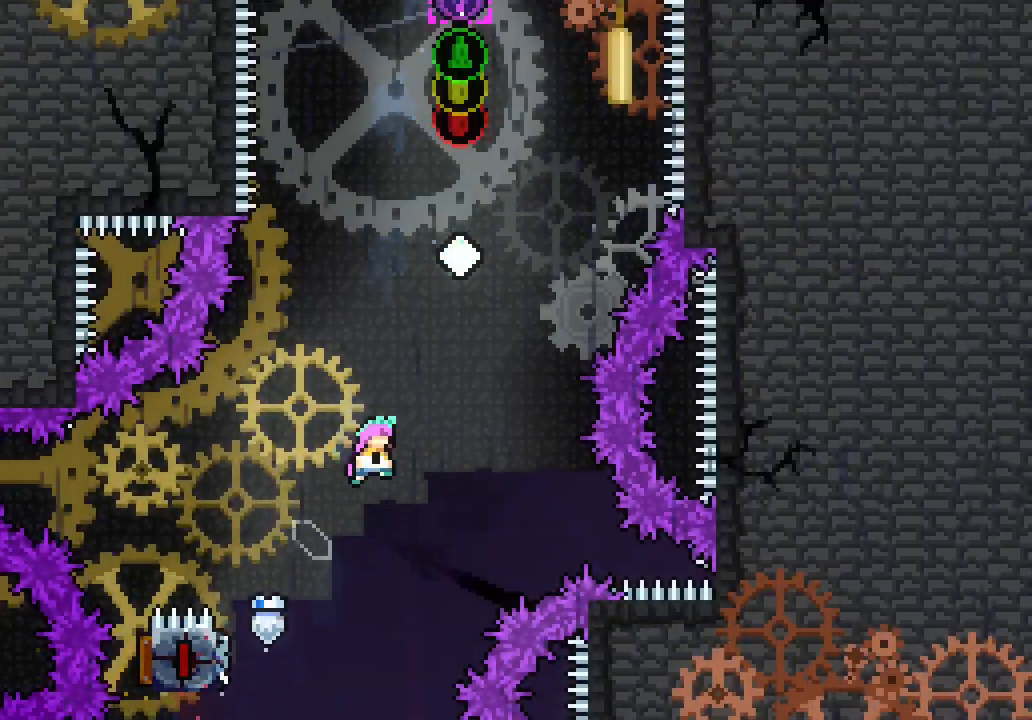
Gameplay with keyboard; each line is a JSON object with the keys held at the frame after it. "events" lists presses ("down") and releases ("up") of "dash", "demo", "down", "jump", "jump2", "jump3", "left", "right" and "up" between this image and that frame as [ms after this image, input, new state], when the widget could be followed in between. No other keys are recorded. Mouse input is not recorded. Key names are as the overlay labels them; some are game actions (e.g. jump) rather than physical keys. Not read: grab.
{"keys": ["up"]}
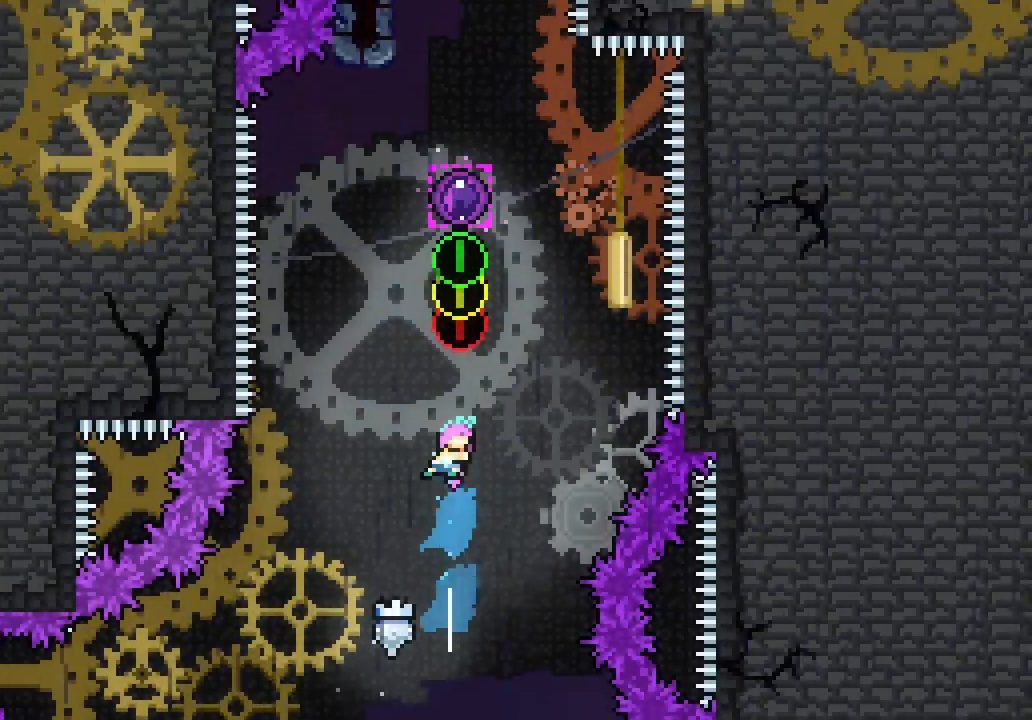
{"keys": ["up"]}
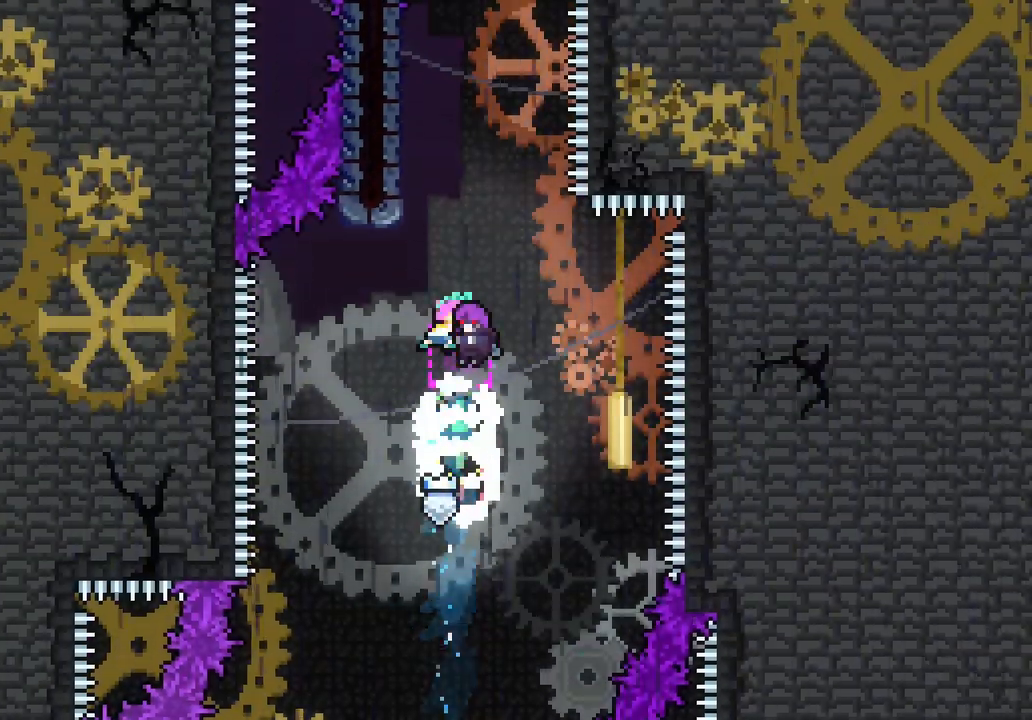
{"keys": ["up"], "events": []}
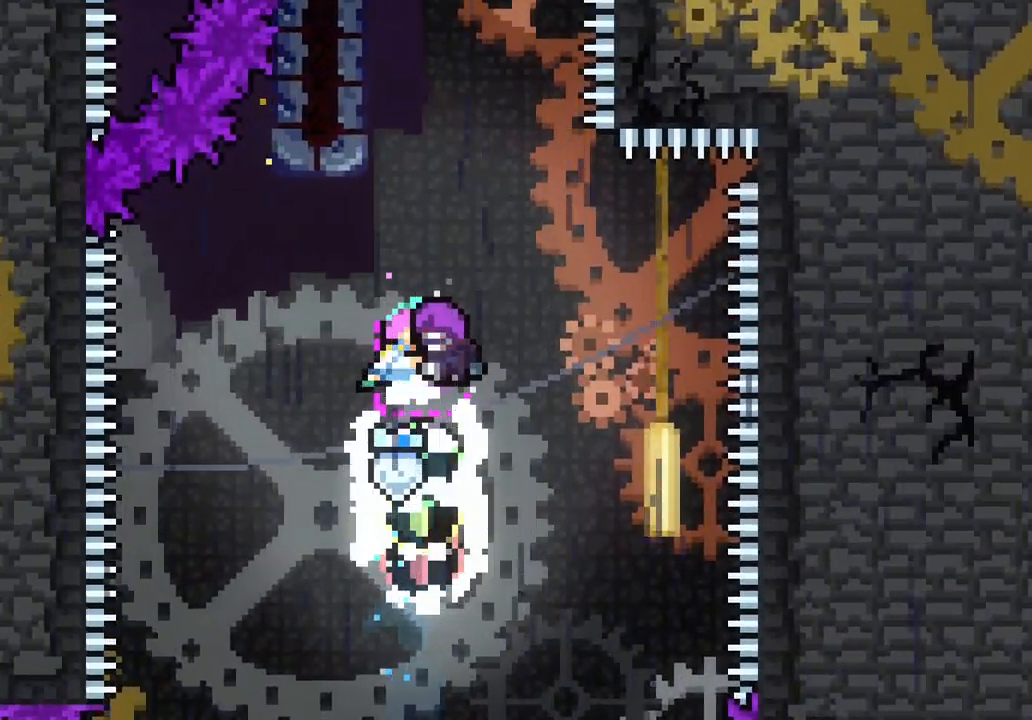
{"keys": [], "events": [[33, "up", "up"]]}
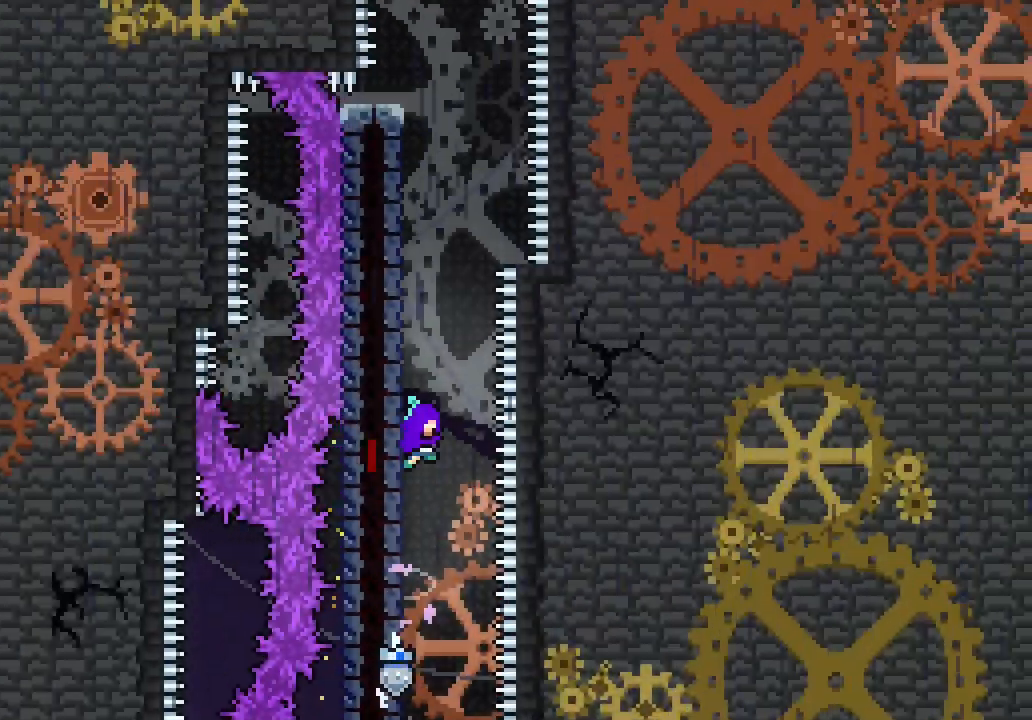
{"keys": [], "events": []}
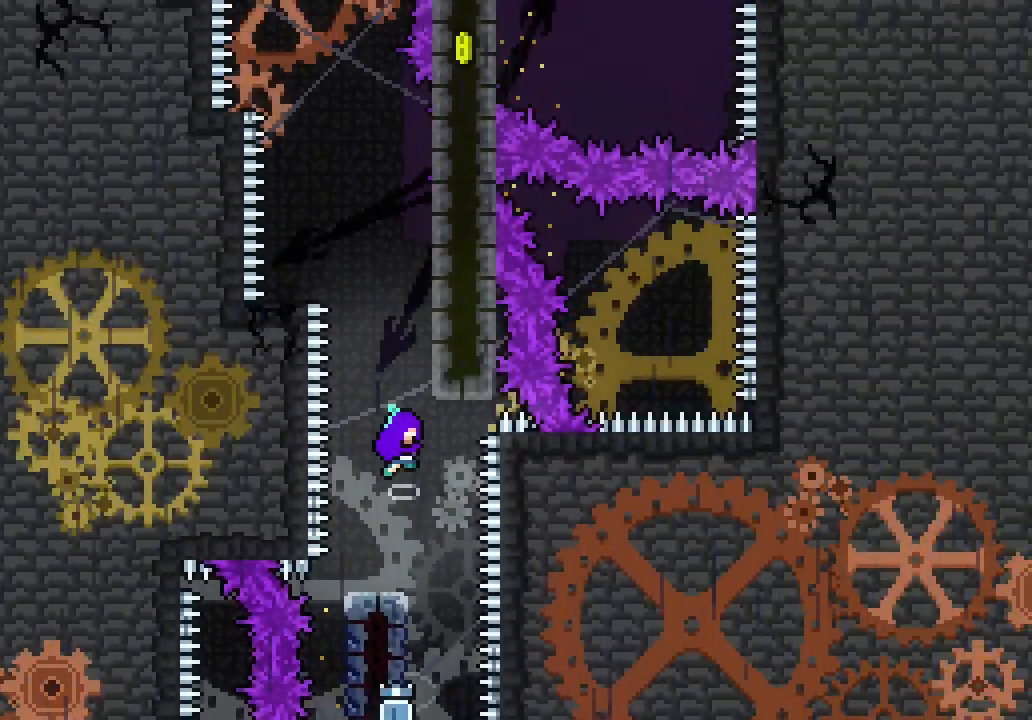
{"keys": [], "events": []}
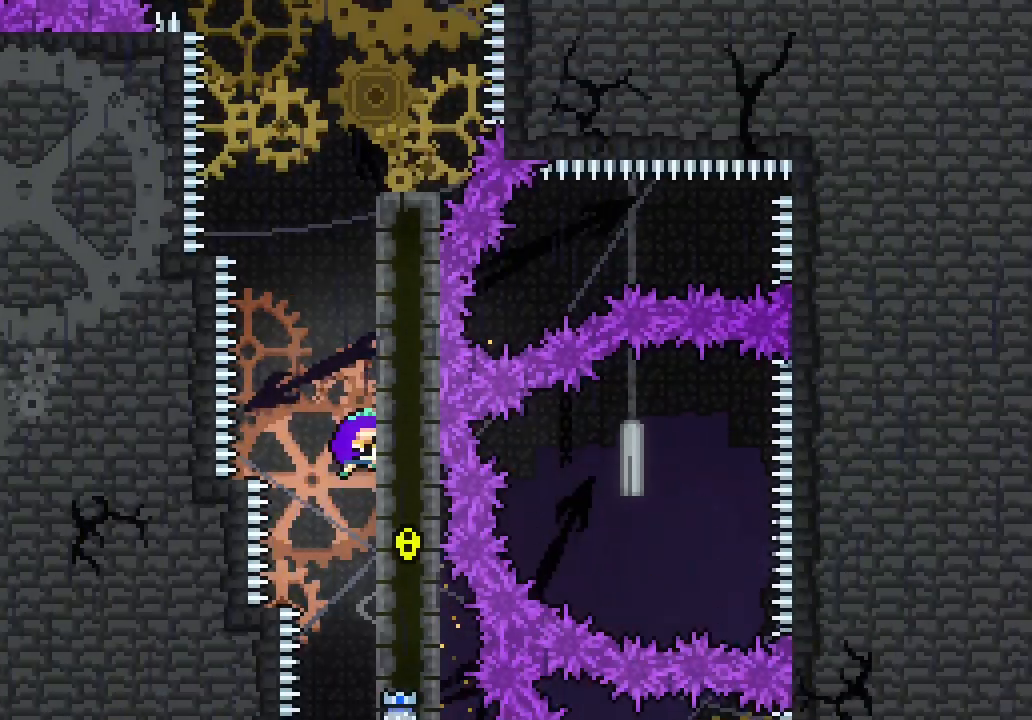
{"keys": [], "events": []}
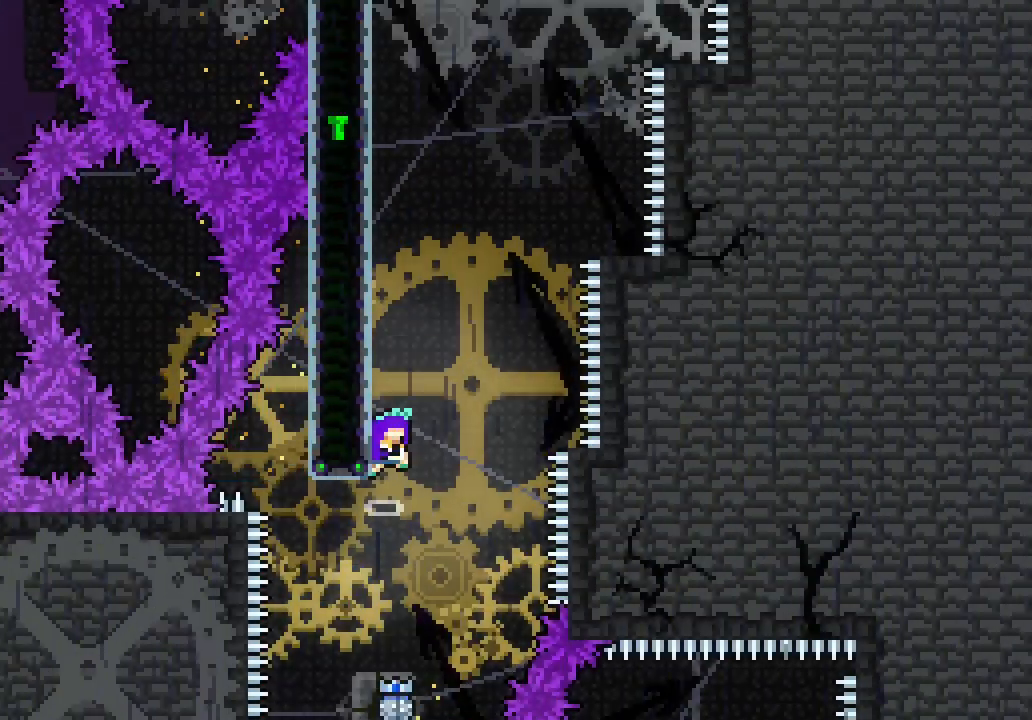
{"keys": [], "events": []}
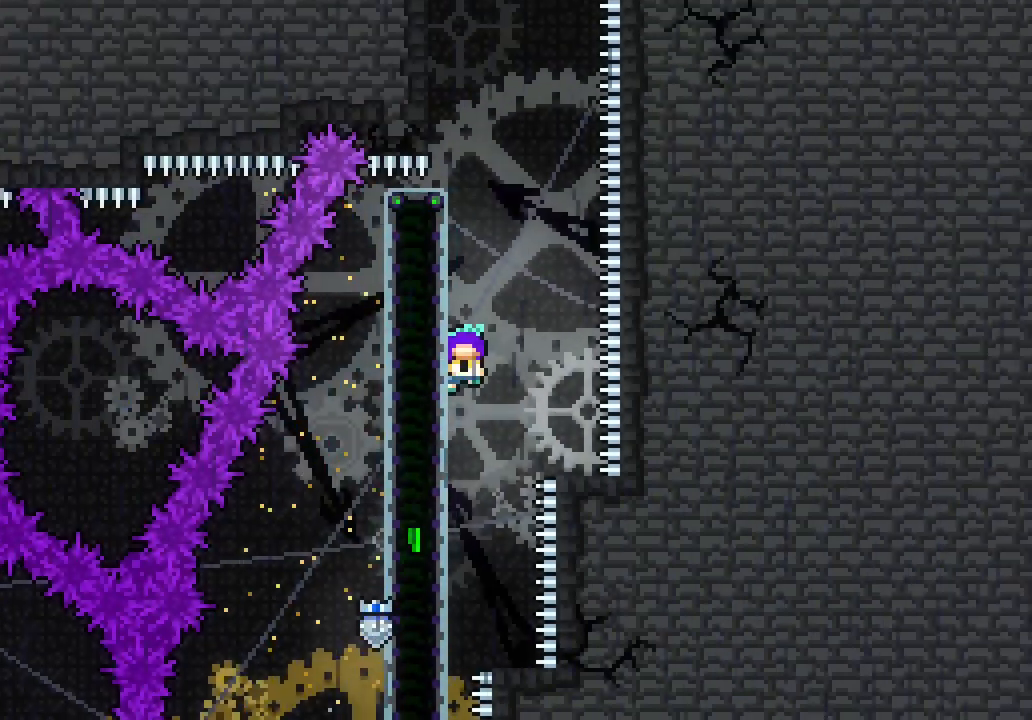
{"keys": [], "events": []}
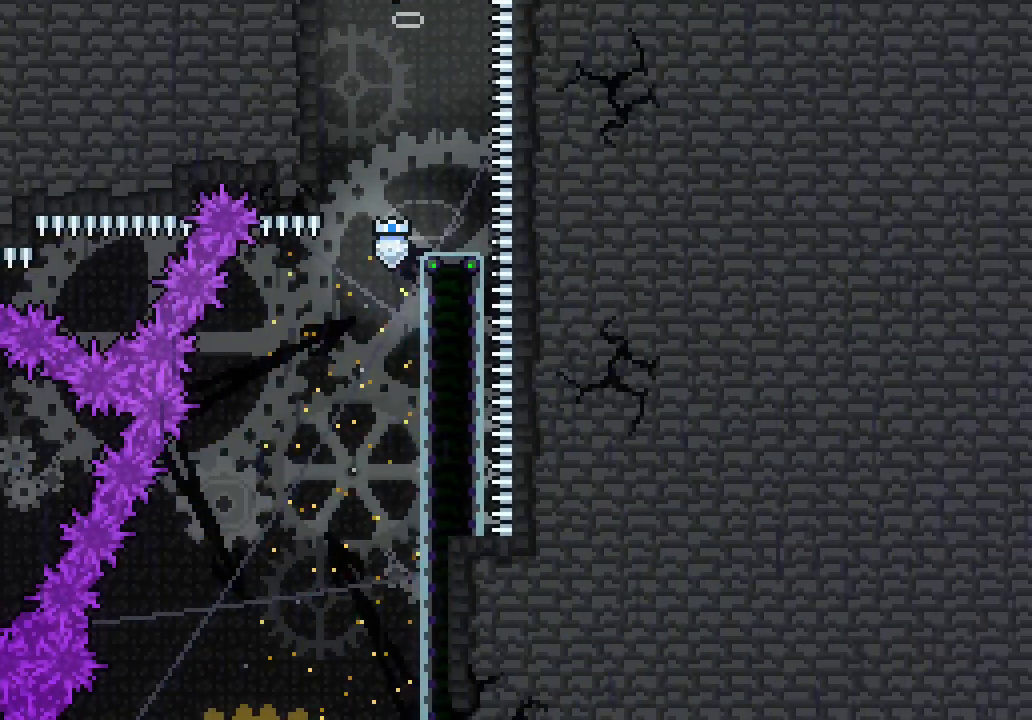
{"keys": [], "events": []}
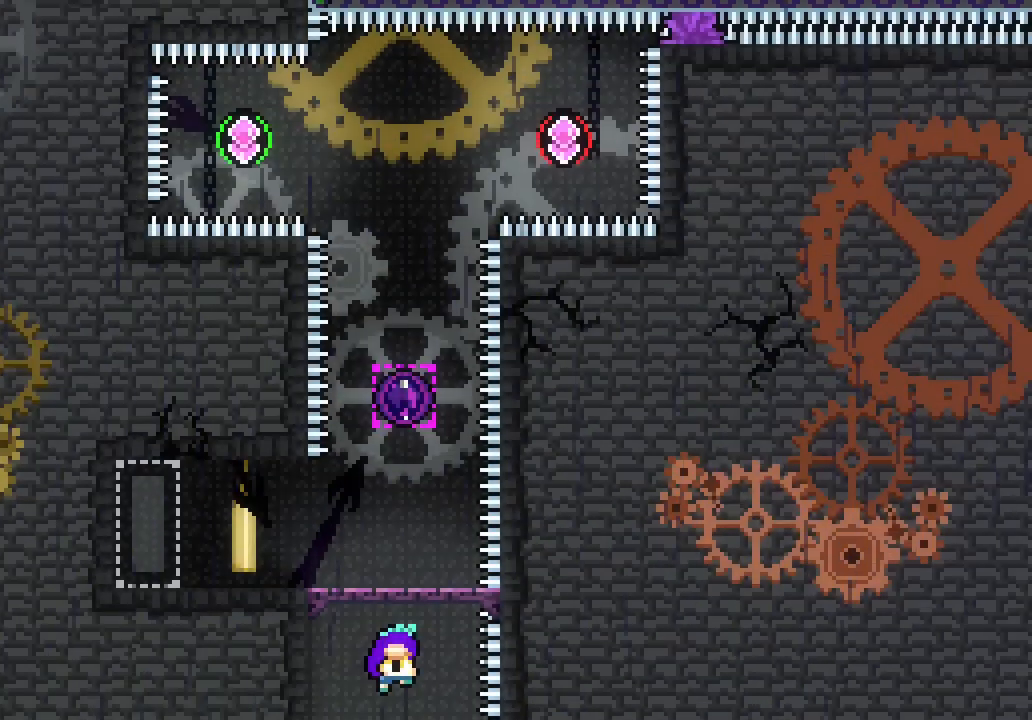
{"keys": [], "events": []}
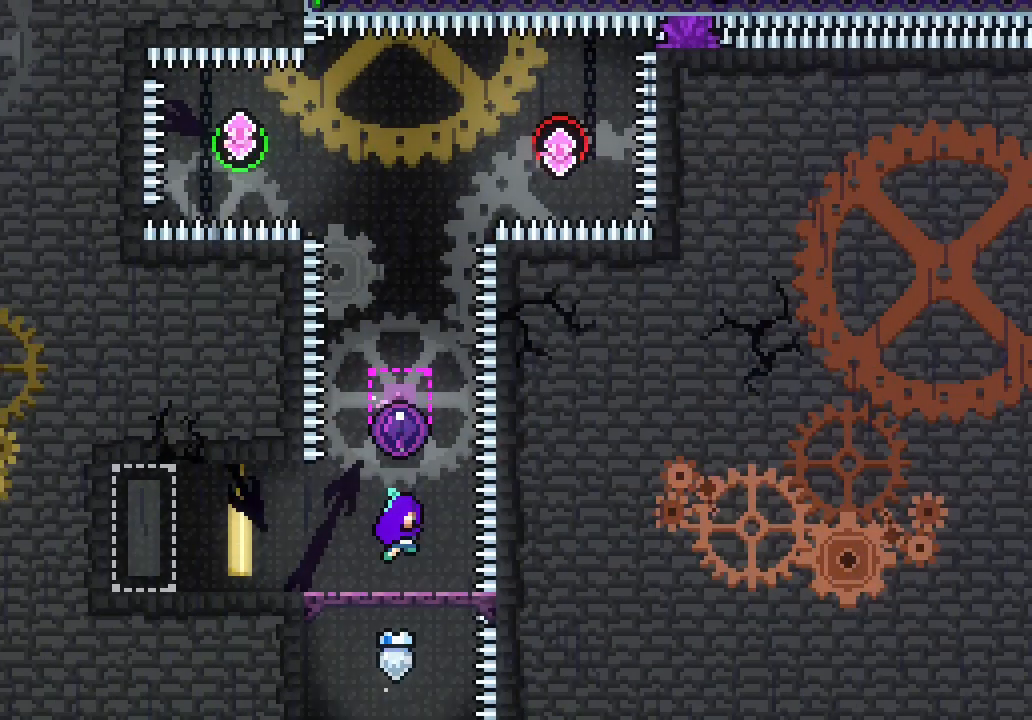
{"keys": [], "events": []}
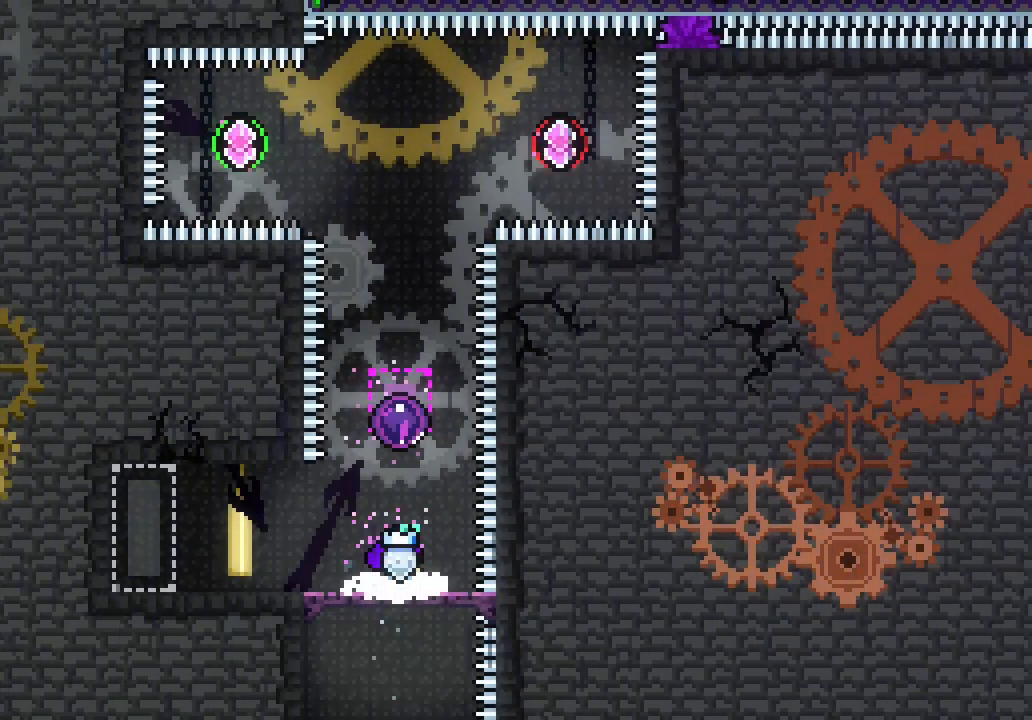
{"keys": [], "events": [[267, "up", "down"], [317, "dash", "down"], [400, "dash", "up"], [450, "up", "up"]]}
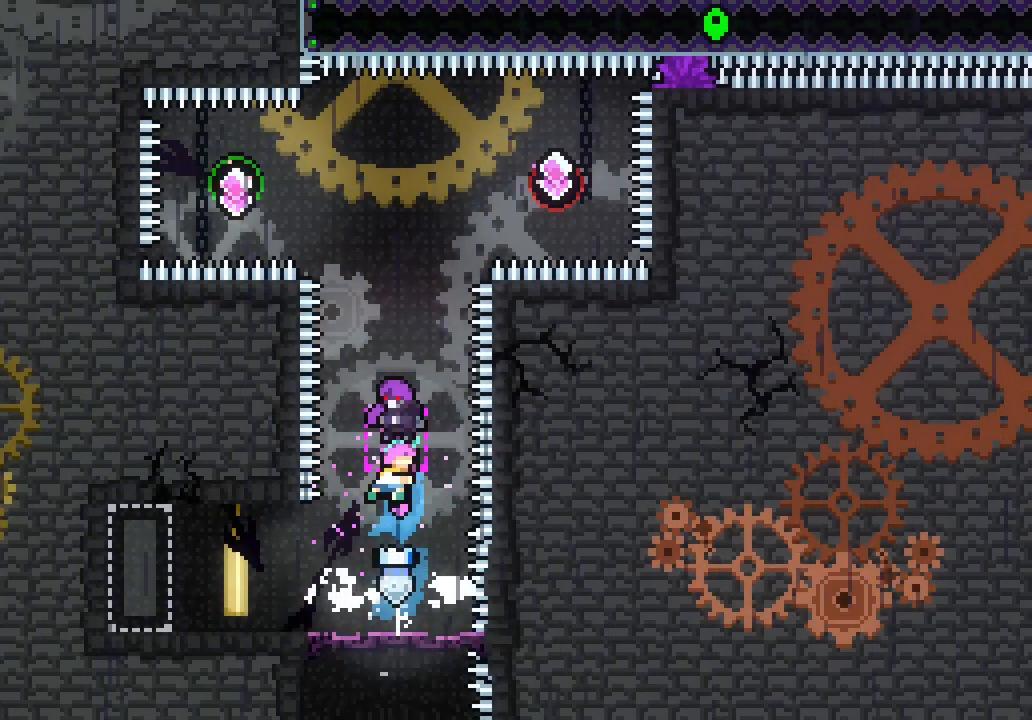
{"keys": [], "events": []}
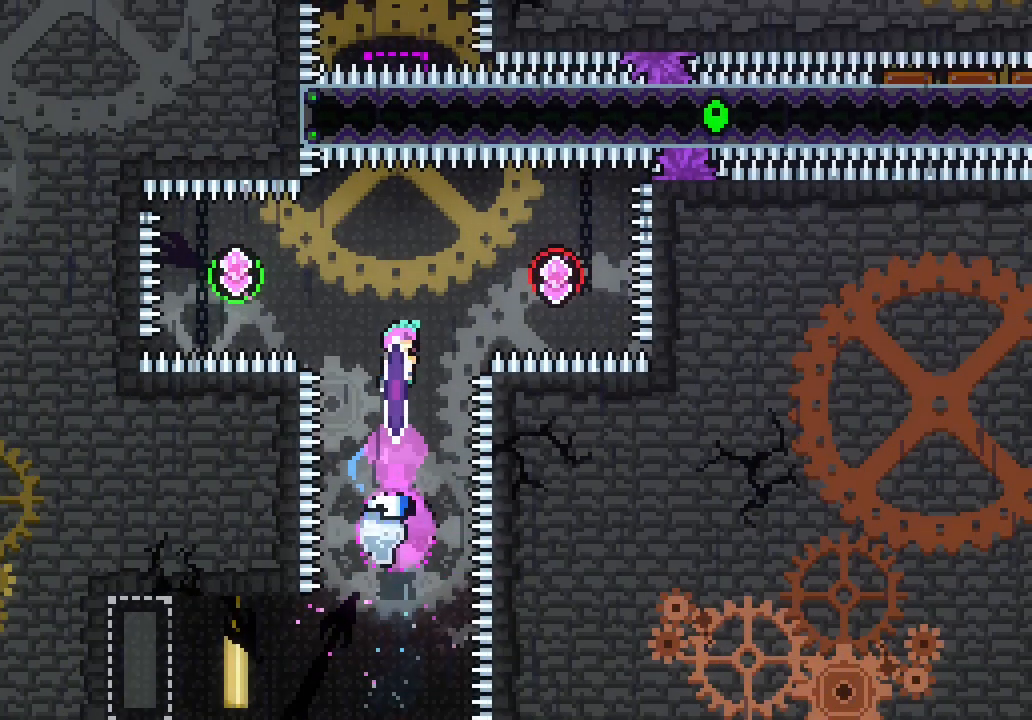
{"keys": ["dash", "right"], "events": [[83, "left", "down"], [100, "dash", "down"], [250, "dash", "up"], [300, "right", "down"], [350, "left", "up"], [433, "dash", "down"]]}
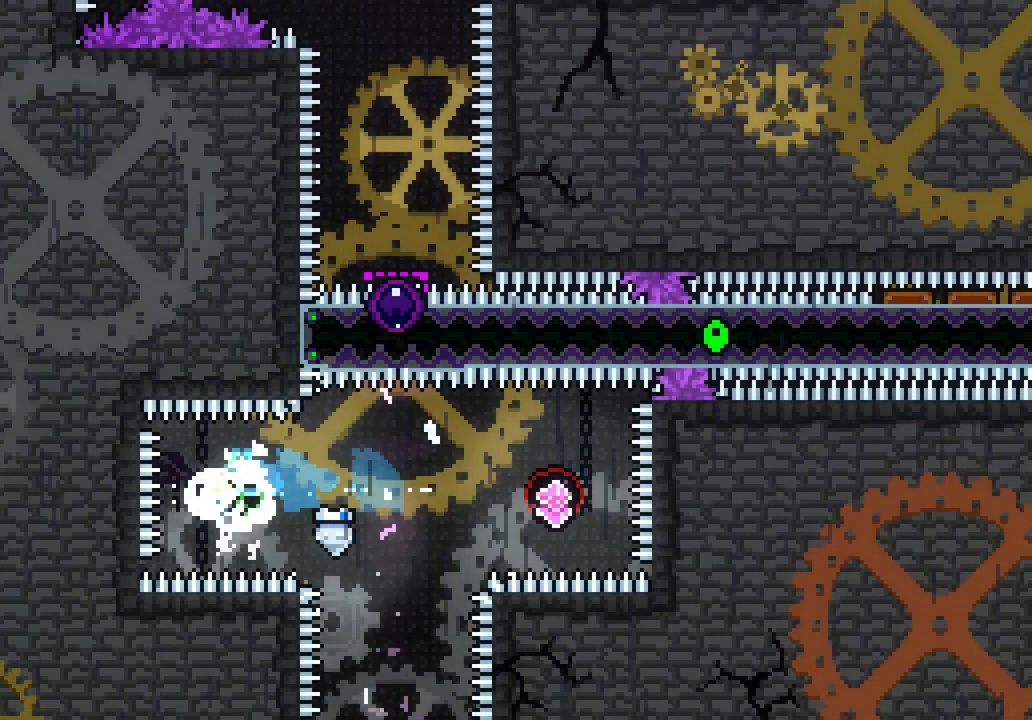
{"keys": ["dash", "left"], "events": [[83, "dash", "up"], [217, "dash", "down"], [317, "dash", "up"], [417, "left", "down"], [417, "right", "up"], [450, "dash", "down"]]}
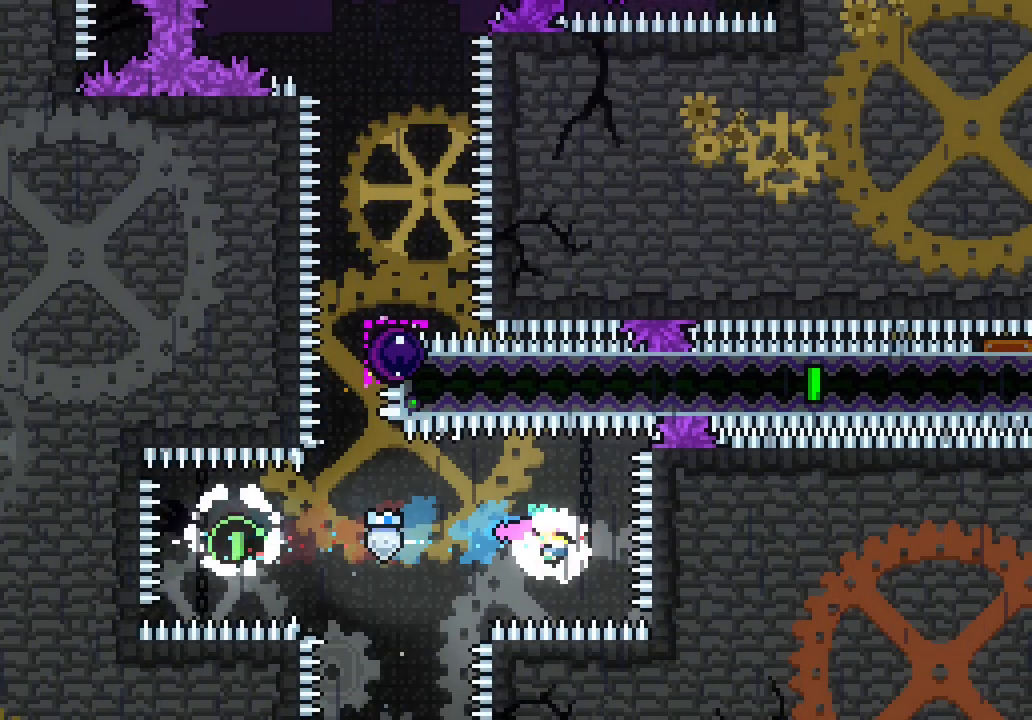
{"keys": [], "events": [[83, "dash", "up"], [183, "left", "up"], [183, "up", "down"], [233, "dash", "down"], [333, "dash", "up"], [467, "up", "up"]]}
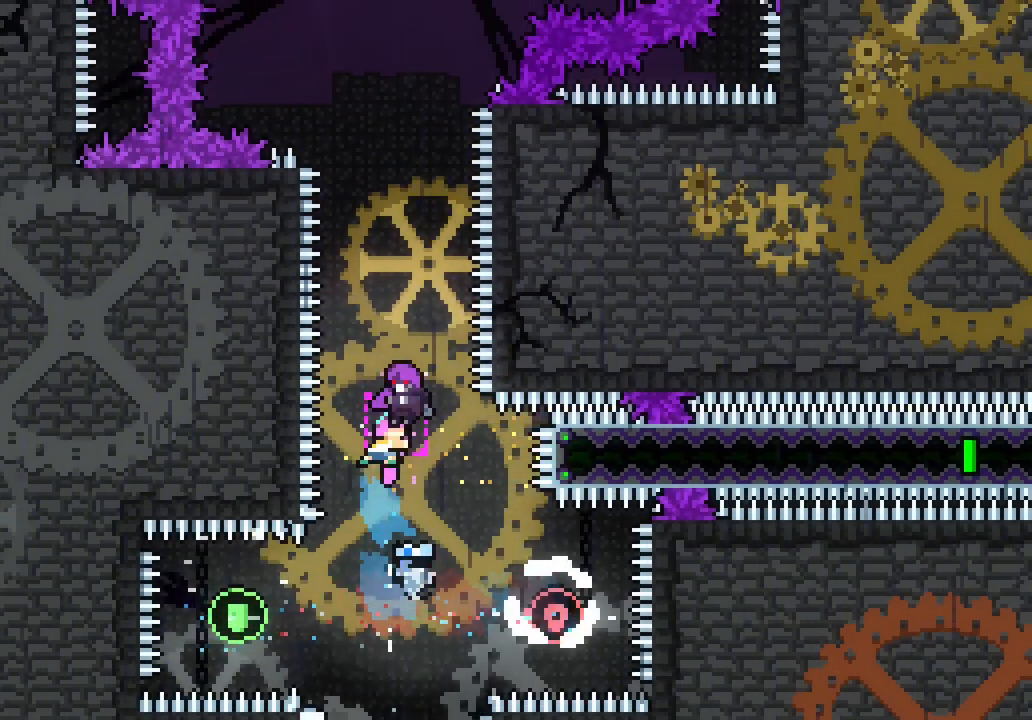
{"keys": [], "events": []}